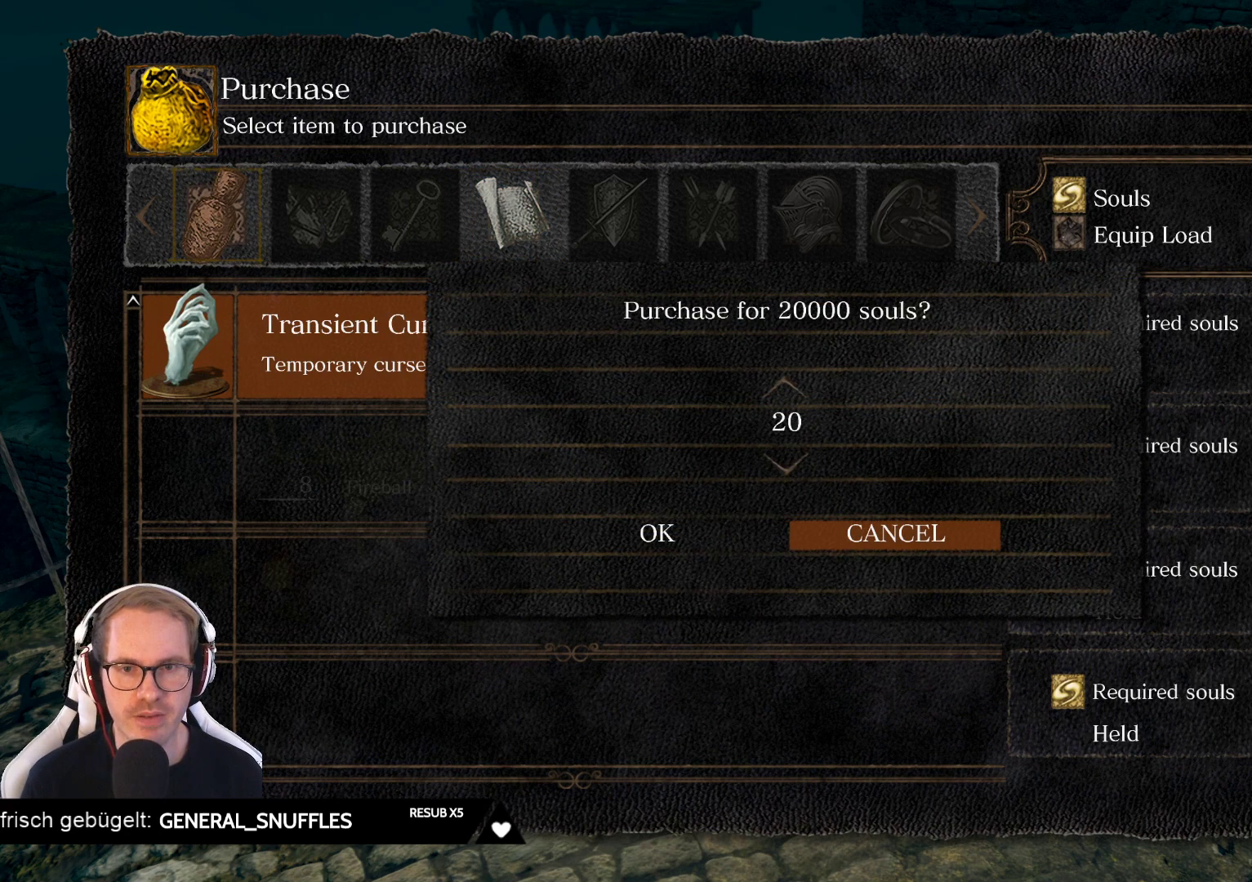
Gameplay with a controller (Xbox layout); each line is a JSON object with the inputs held at the frame after it. "events" lists button and stick changes between this image and that frame as [ms after this image, input, new state], when the widget could be followed in between. Not read: L3 START Z.
{"buttons": [], "left_stick": "center", "right_stick": "center", "events": []}
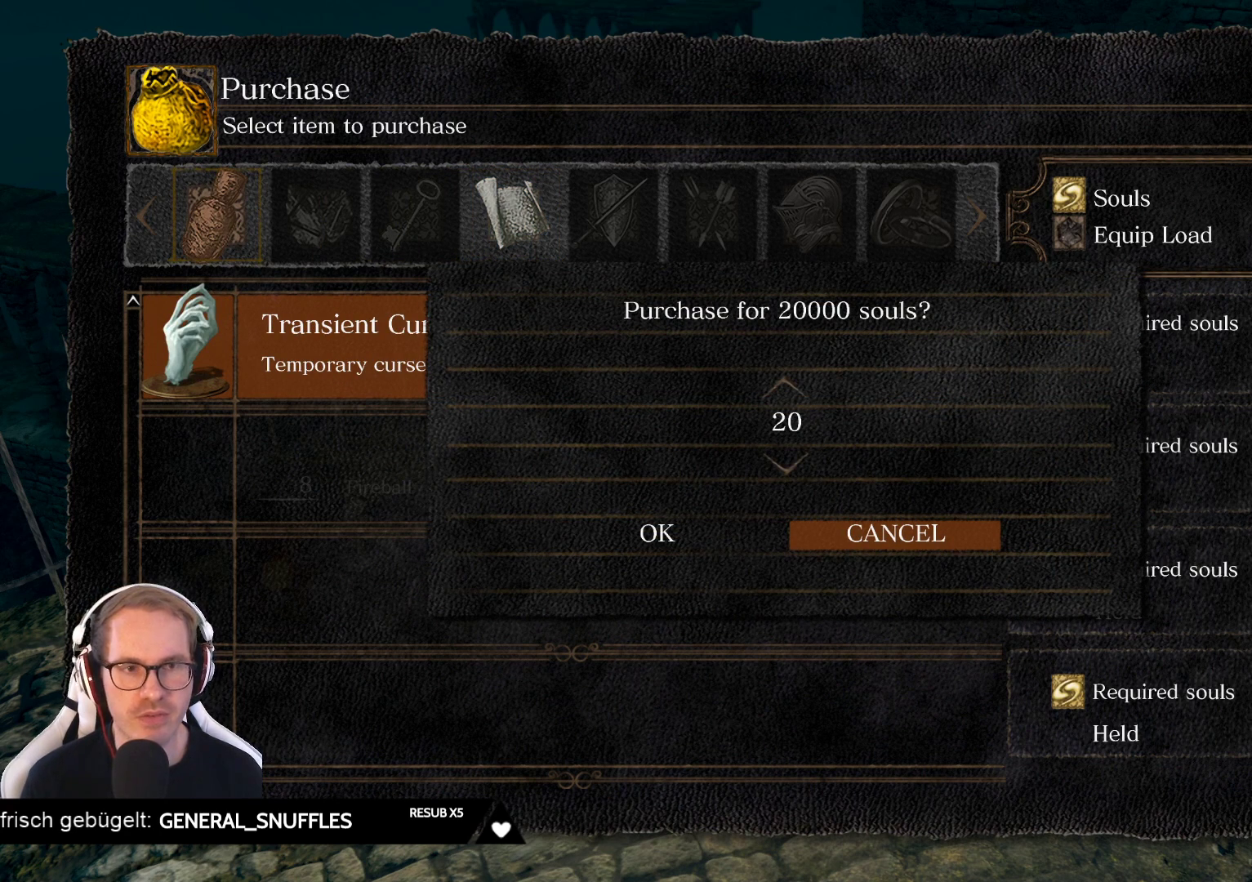
{"buttons": [], "left_stick": "center", "right_stick": "center", "events": [[133, "DPAD_DOWN", "down"], [233, "DPAD_DOWN", "up"], [333, "DPAD_DOWN", "down"], [433, "DPAD_DOWN", "up"]]}
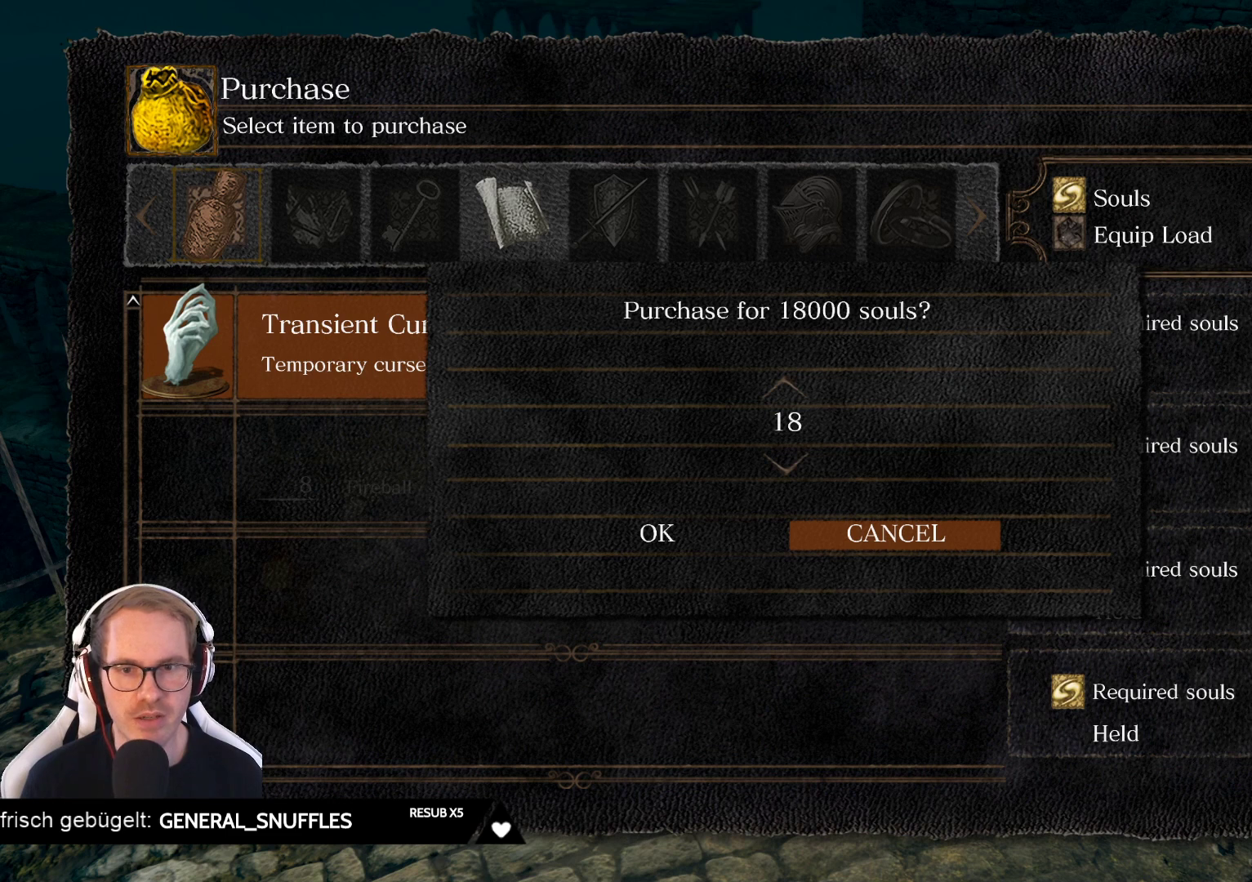
{"buttons": ["DPAD_DOWN"], "left_stick": "center", "right_stick": "center", "events": [[17, "DPAD_DOWN", "down"], [117, "DPAD_DOWN", "up"], [183, "DPAD_DOWN", "down"], [283, "DPAD_DOWN", "up"], [350, "DPAD_DOWN", "down"], [433, "DPAD_DOWN", "up"], [500, "DPAD_DOWN", "down"]]}
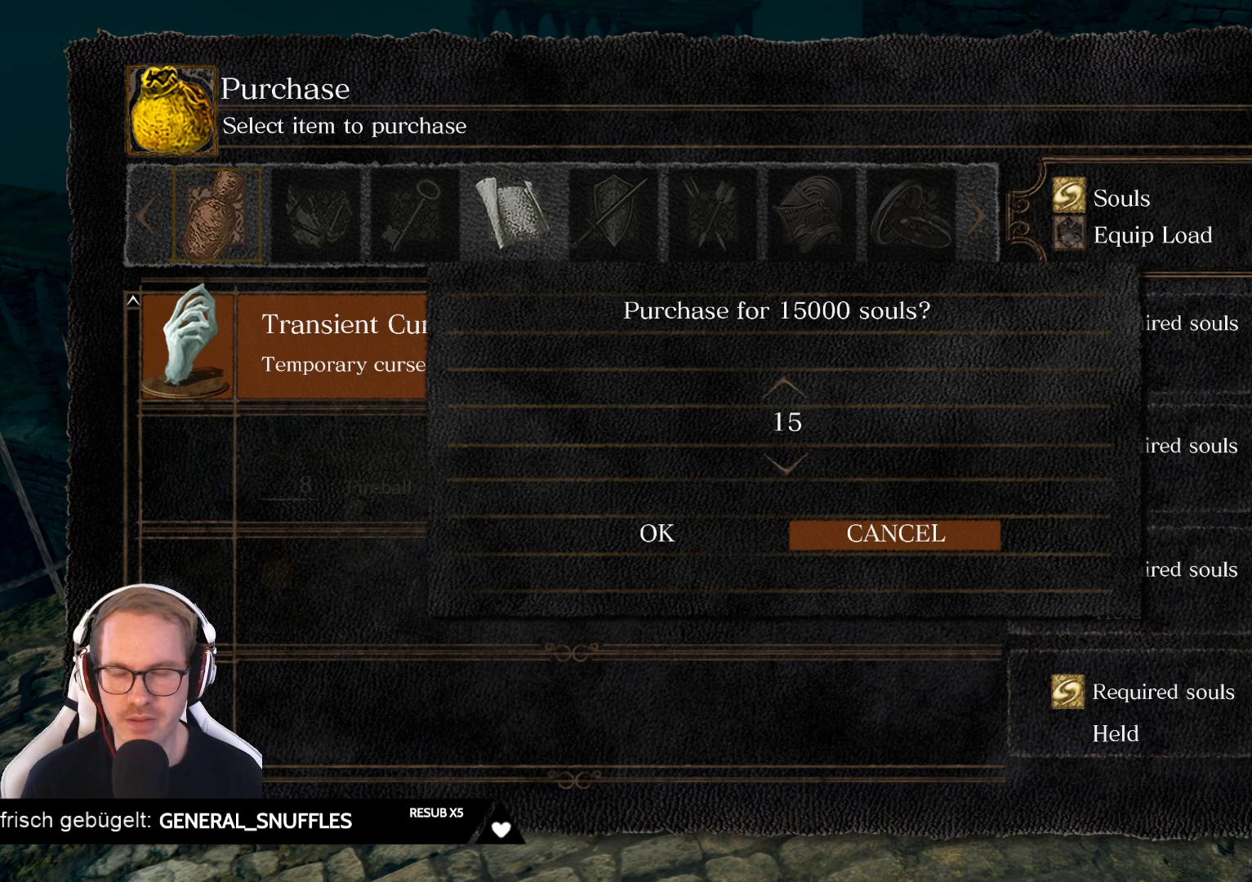
{"buttons": ["DPAD_DOWN"], "left_stick": "center", "right_stick": "center", "events": [[83, "DPAD_DOWN", "up"], [150, "DPAD_DOWN", "down"], [250, "DPAD_DOWN", "up"], [300, "DPAD_DOWN", "down"], [400, "DPAD_DOWN", "up"], [467, "DPAD_DOWN", "down"]]}
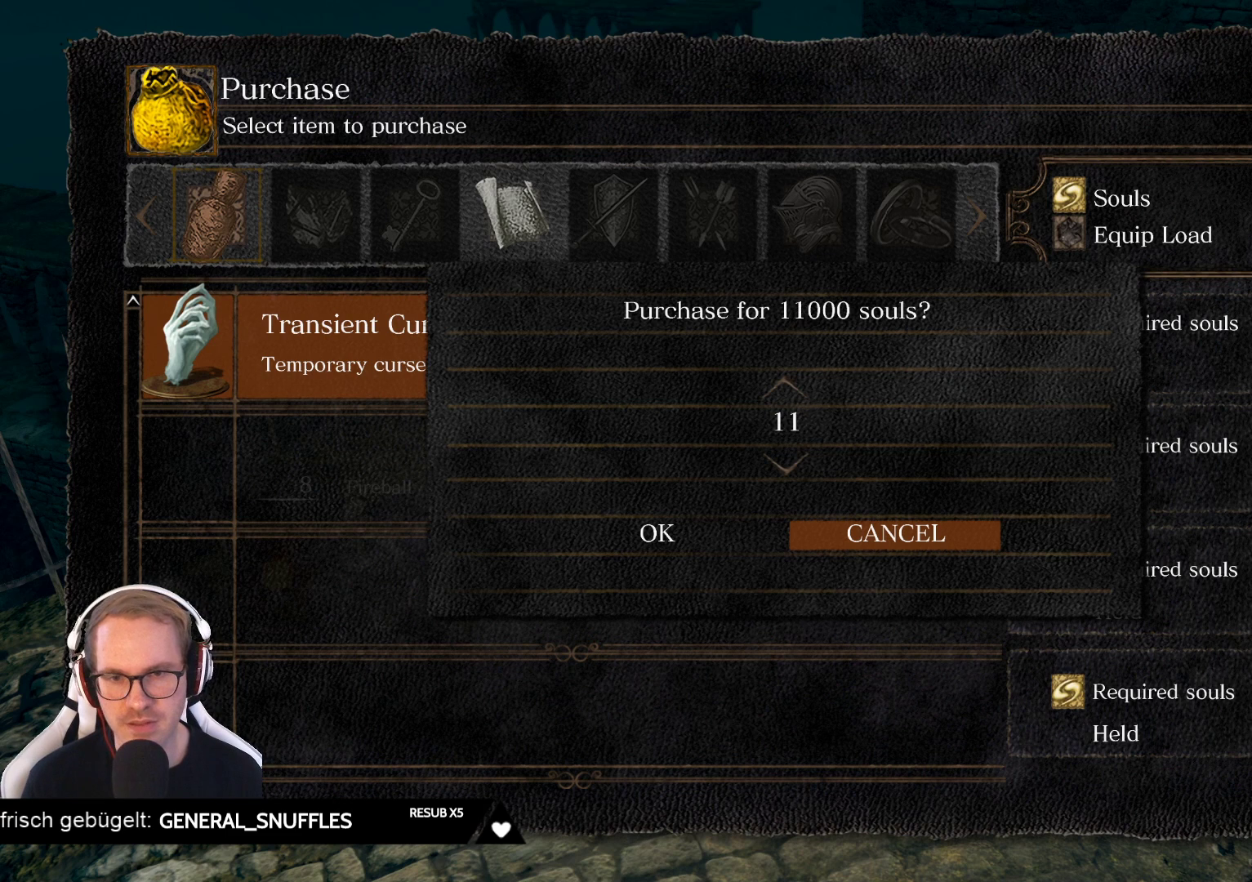
{"buttons": [], "left_stick": "center", "right_stick": "center", "events": [[67, "DPAD_DOWN", "up"], [117, "DPAD_DOWN", "down"], [217, "DPAD_DOWN", "up"]]}
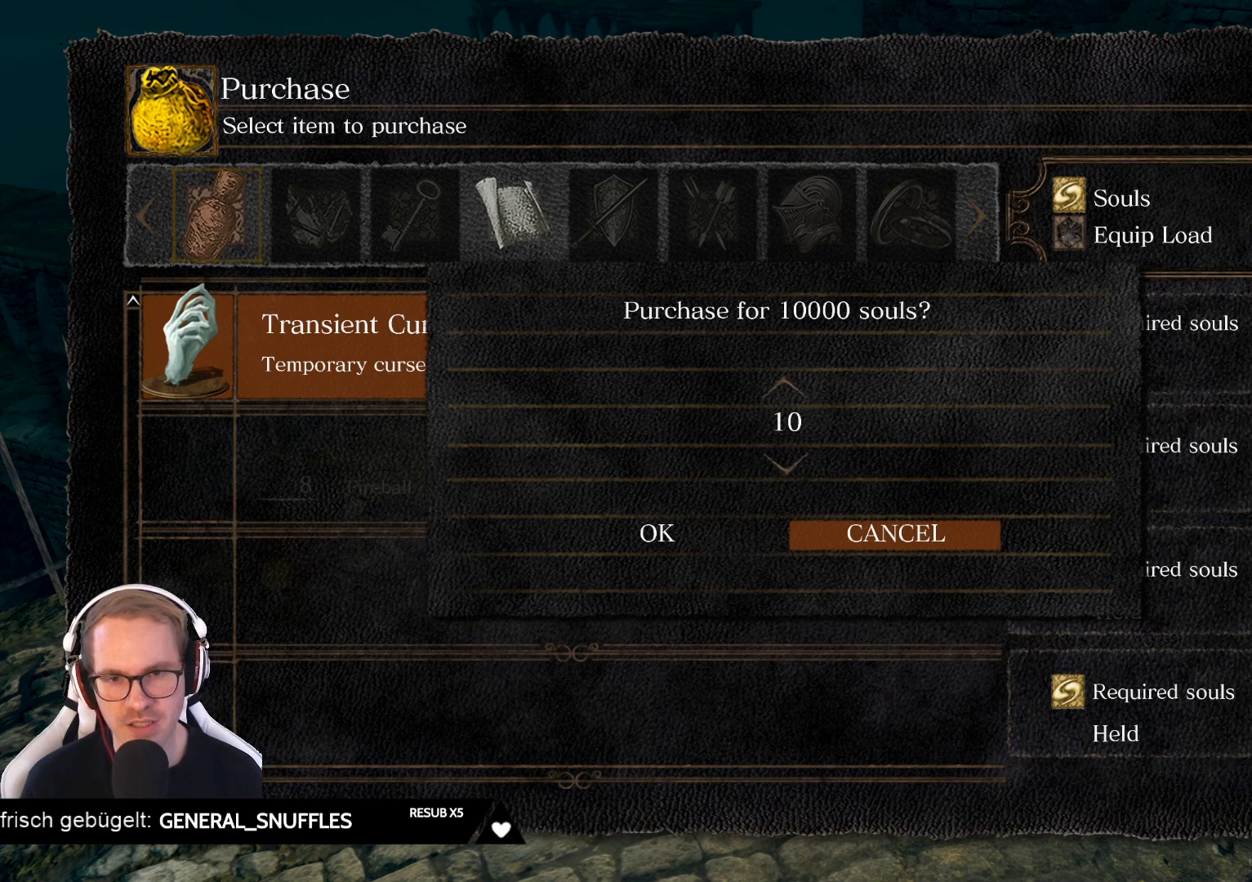
{"buttons": ["A"], "left_stick": "center", "right_stick": "center", "events": [[133, "DPAD_LEFT", "down"], [250, "DPAD_LEFT", "up"], [433, "A", "down"]]}
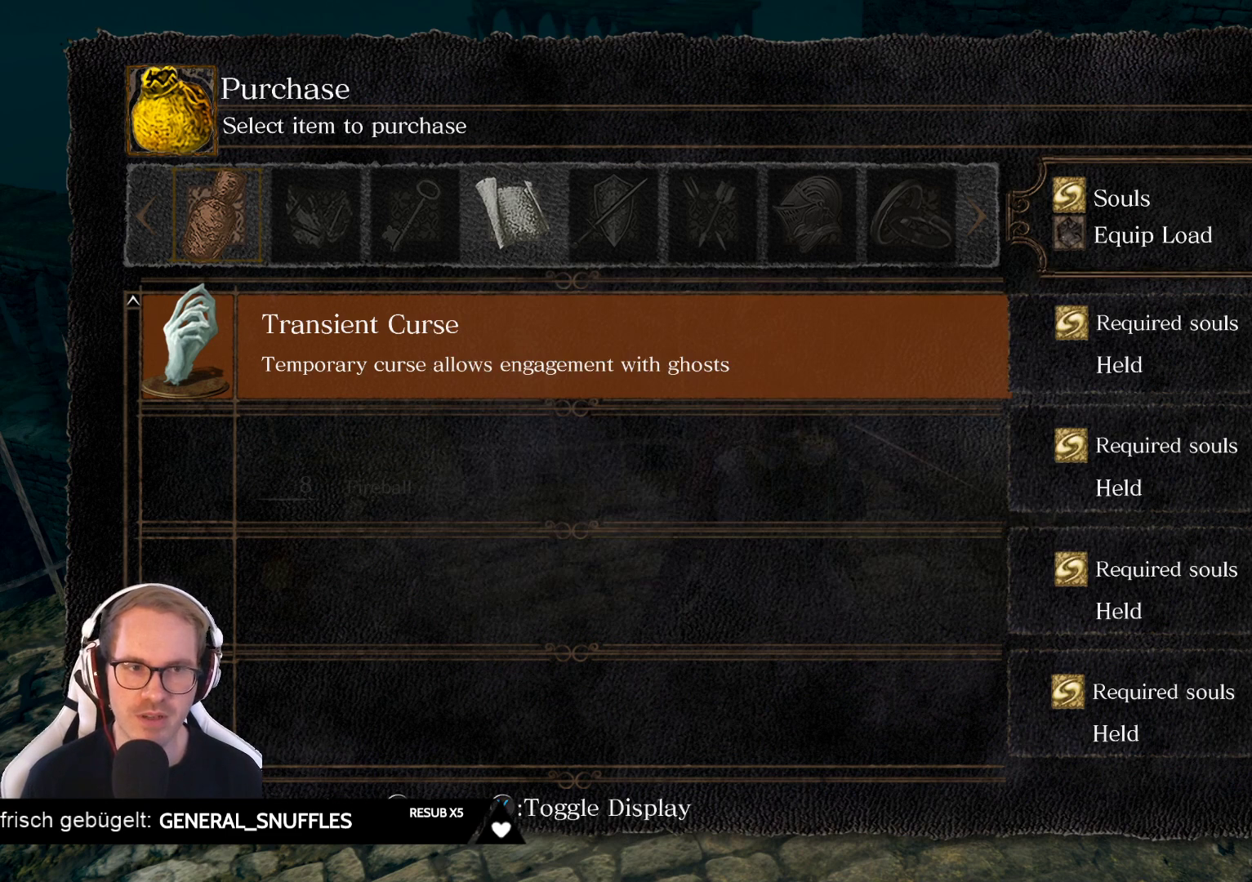
{"buttons": [], "left_stick": "center", "right_stick": "center", "events": [[100, "A", "up"]]}
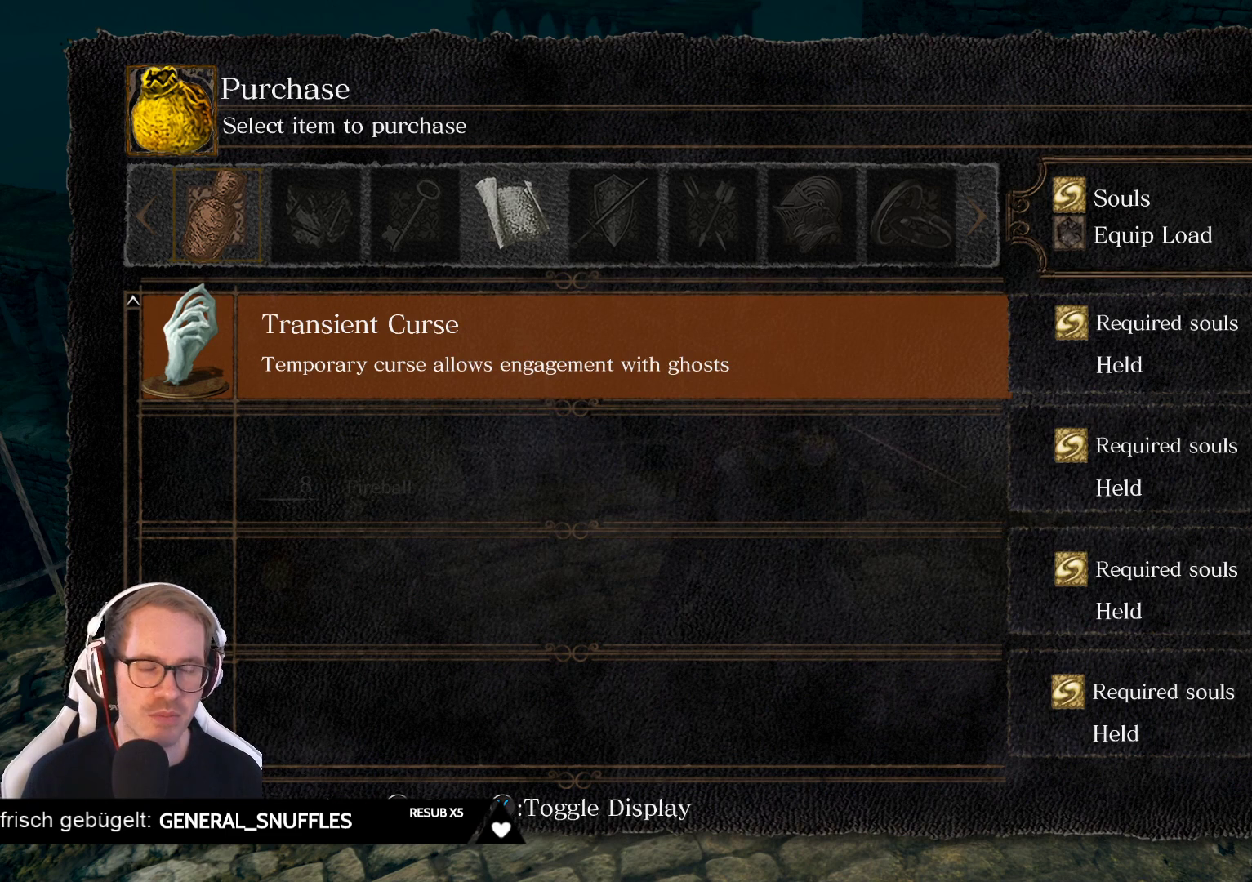
{"buttons": [], "left_stick": "center", "right_stick": "center", "events": []}
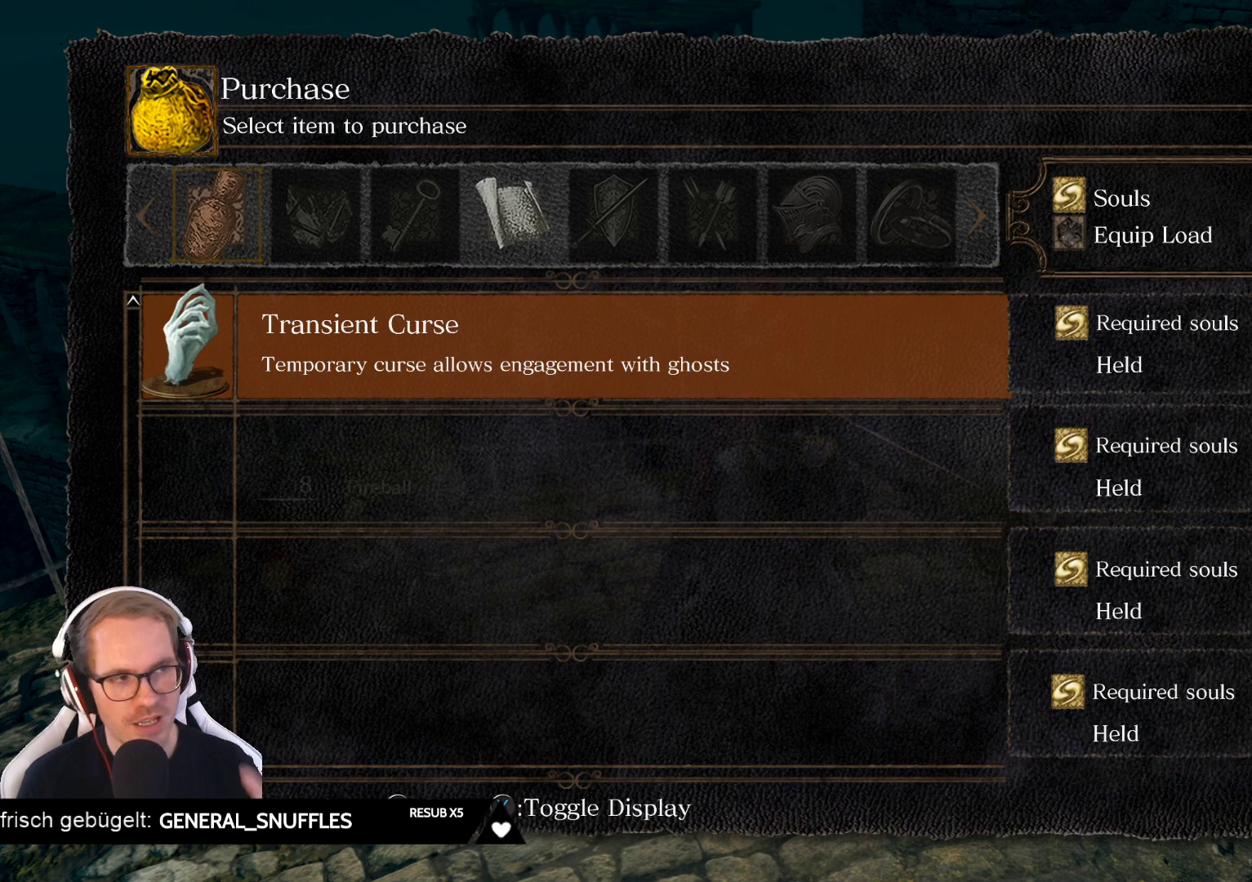
{"buttons": [], "left_stick": "center", "right_stick": "center", "events": []}
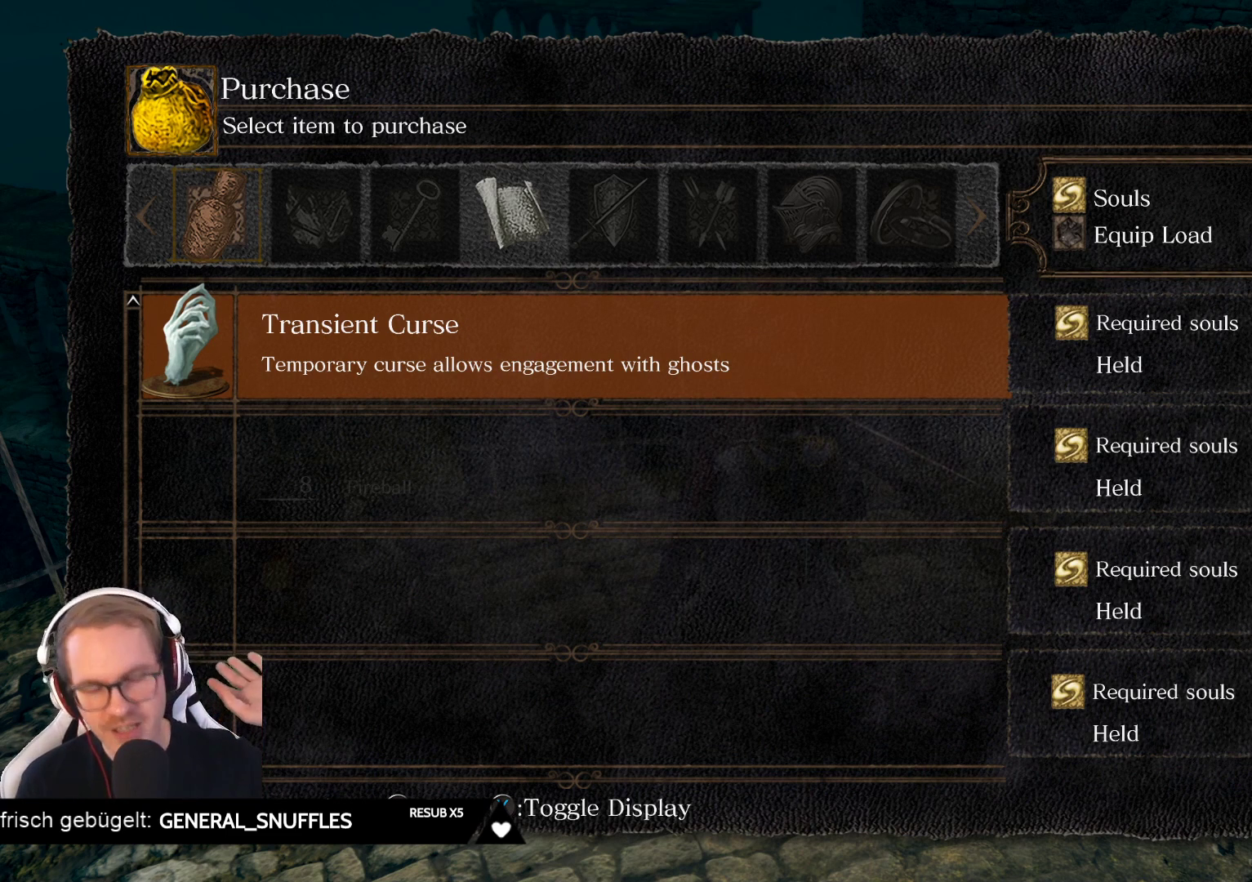
{"buttons": [], "left_stick": "center", "right_stick": "center", "events": []}
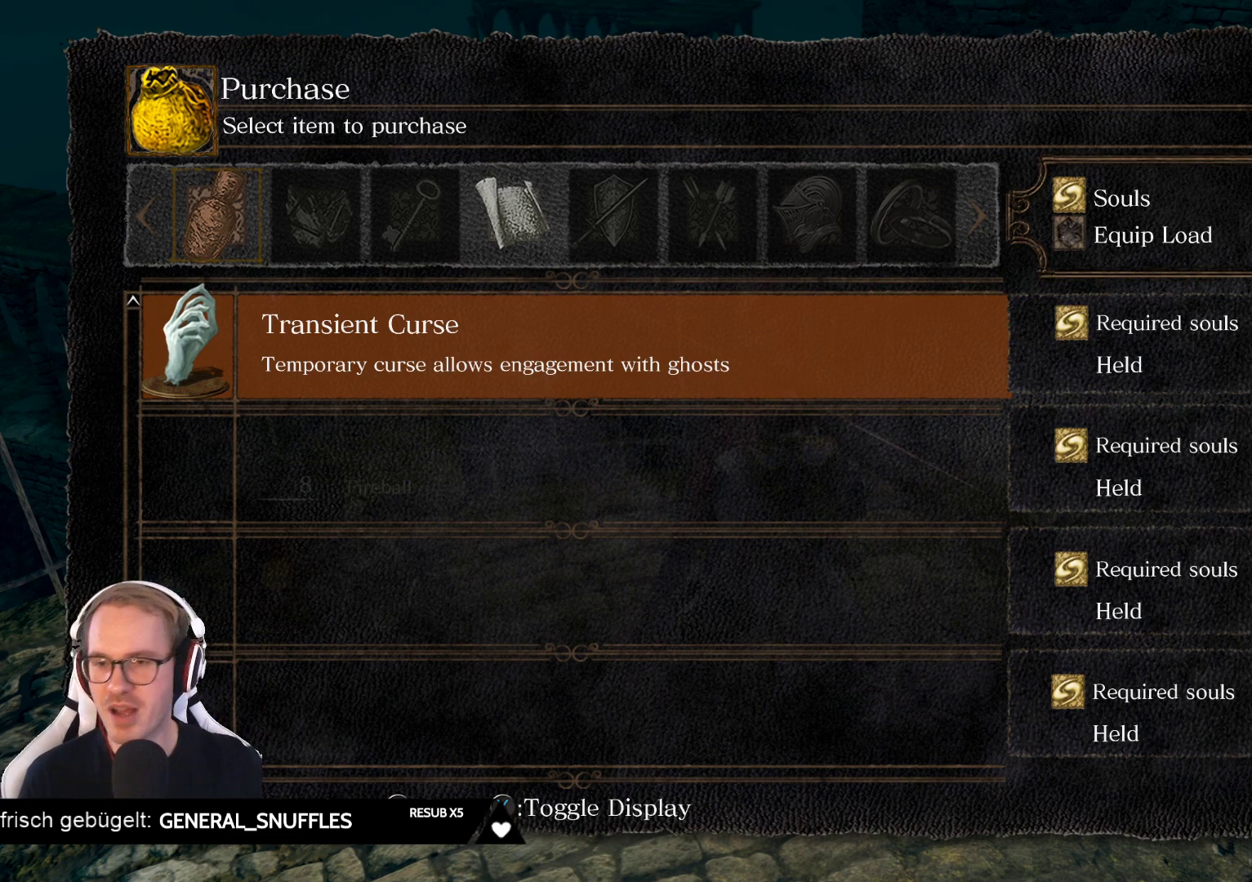
{"buttons": [], "left_stick": "center", "right_stick": "center", "events": []}
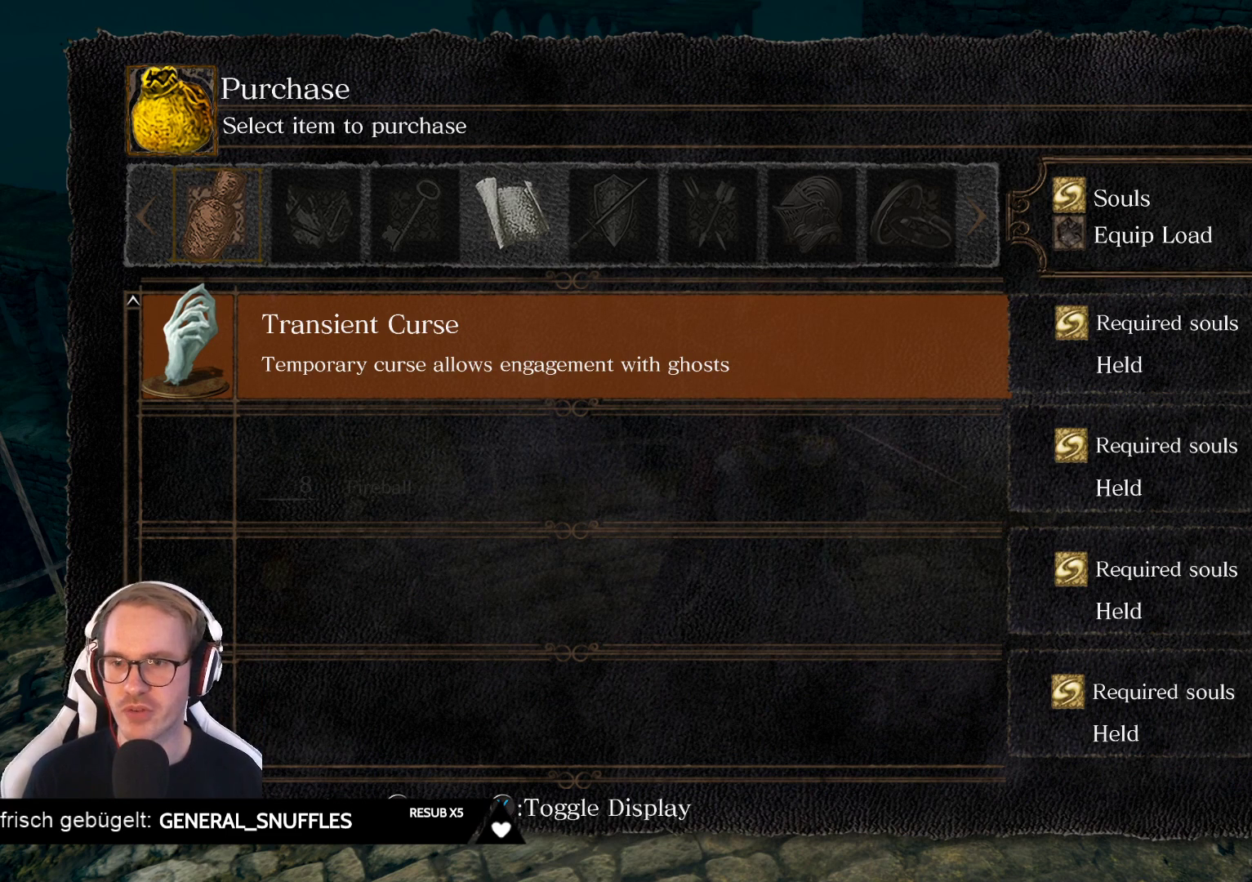
{"buttons": [], "left_stick": "center", "right_stick": "center", "events": [[117, "B", "down"], [233, "B", "up"]]}
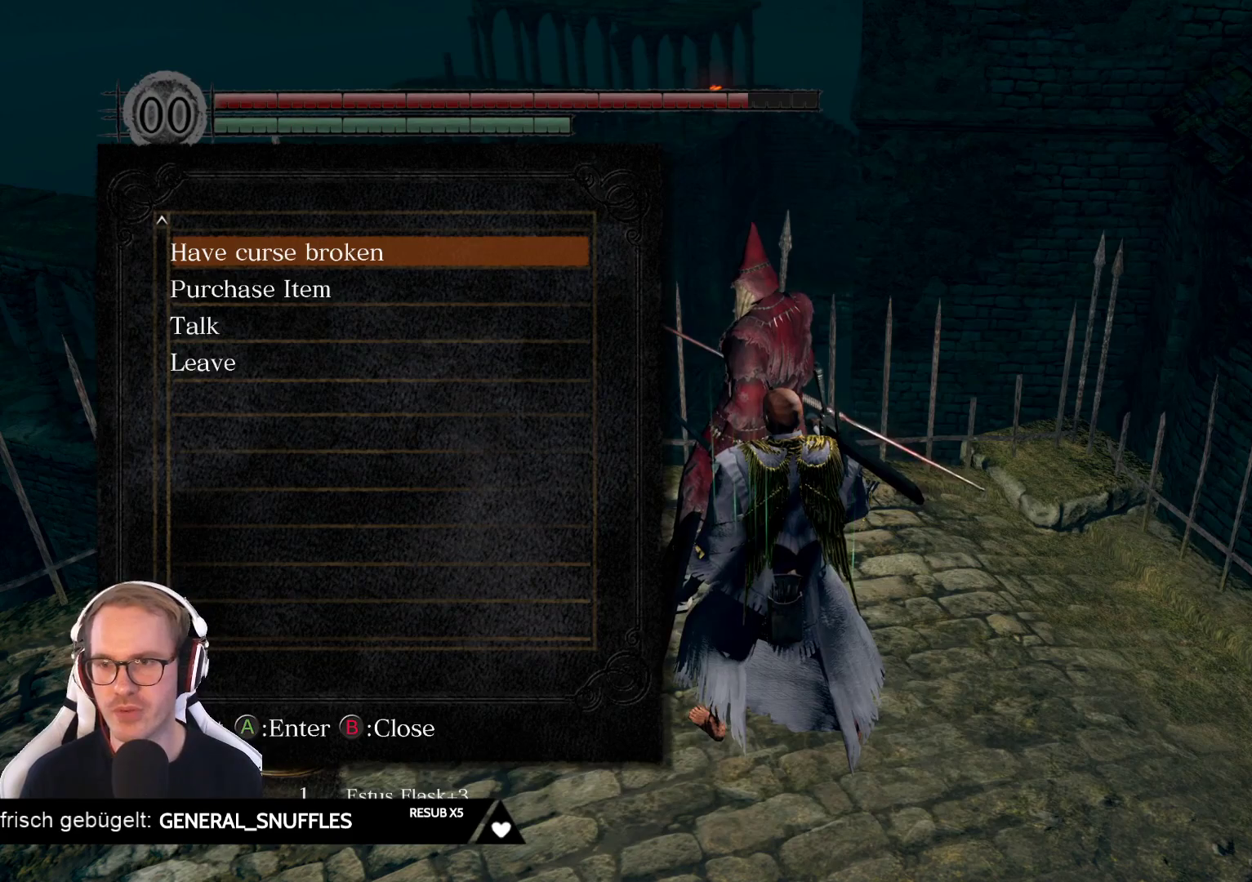
{"buttons": [], "left_stick": "center", "right_stick": "center", "events": [[133, "DPAD_DOWN", "down"], [233, "DPAD_DOWN", "up"]]}
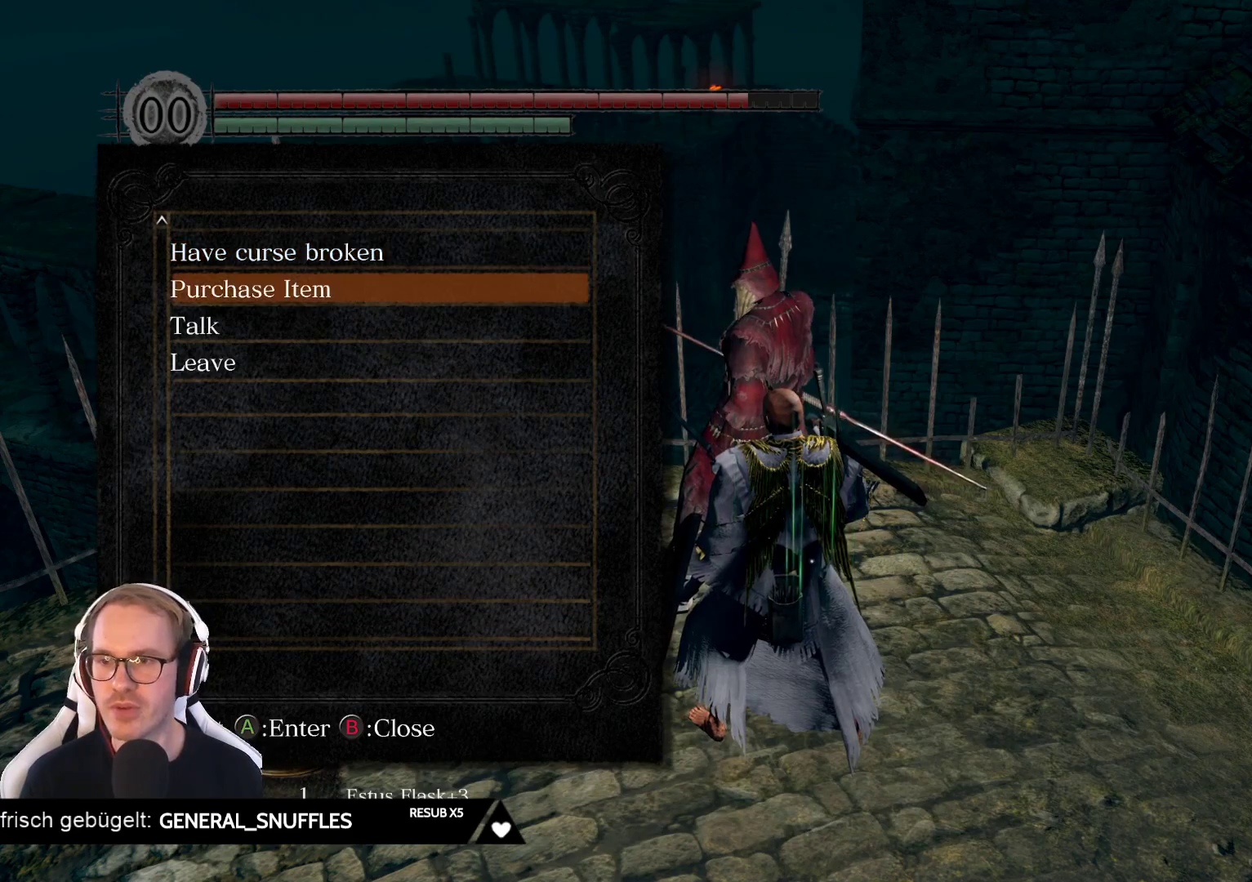
{"buttons": [], "left_stick": "center", "right_stick": "center", "events": [[133, "A", "down"], [250, "A", "up"]]}
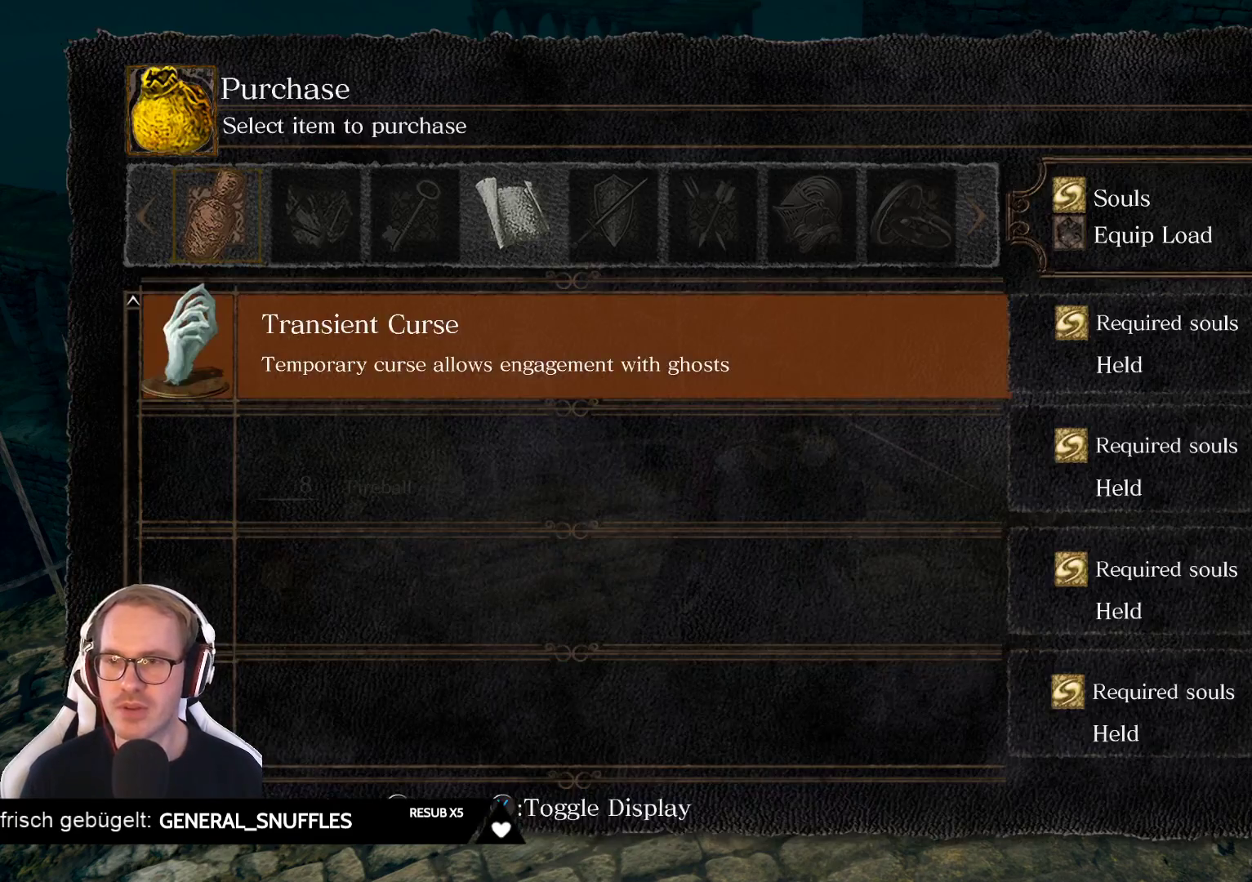
{"buttons": [], "left_stick": "center", "right_stick": "center", "events": [[33, "B", "down"], [167, "B", "up"], [383, "DPAD_UP", "down"], [450, "DPAD_UP", "up"]]}
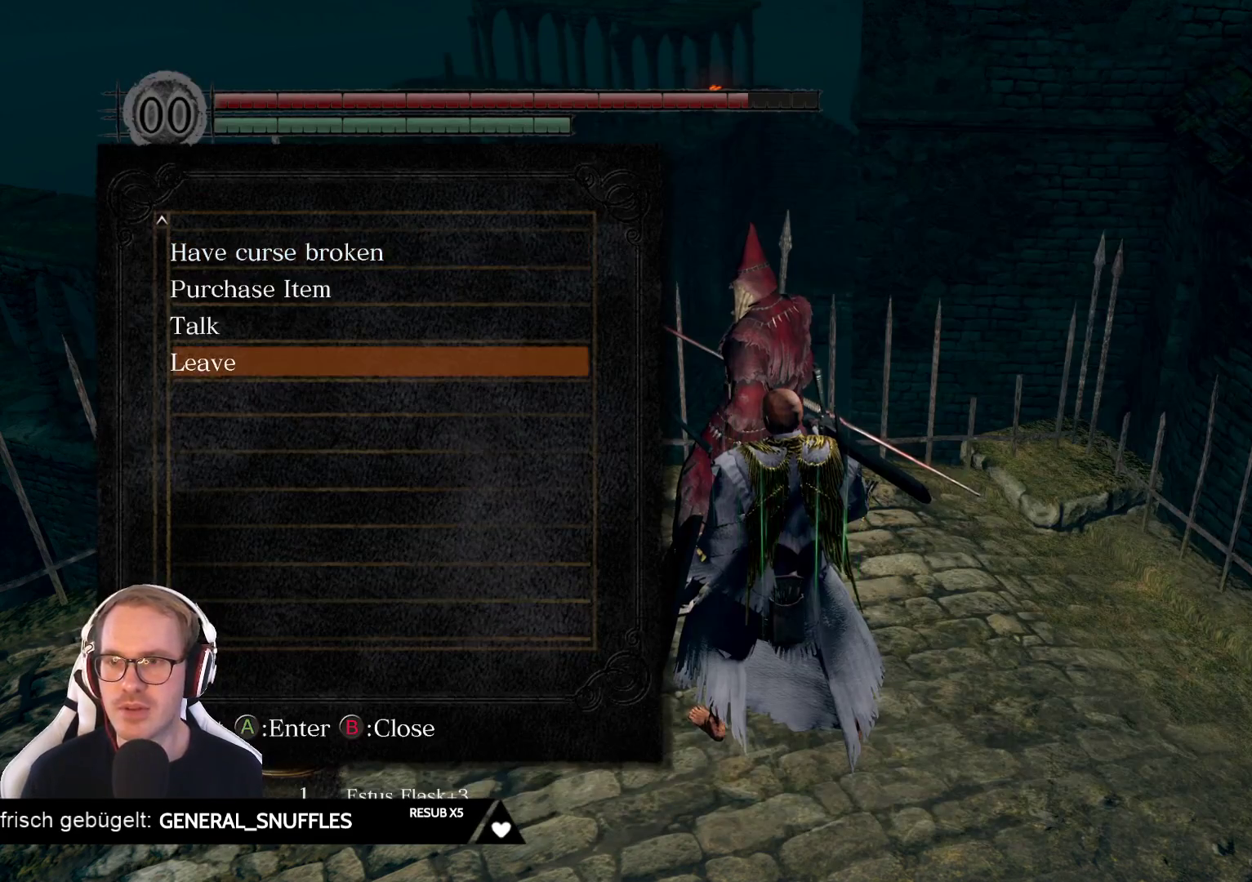
{"buttons": [], "left_stick": "center", "right_stick": "center", "events": [[183, "DPAD_DOWN", "down"], [250, "DPAD_DOWN", "up"], [333, "A", "down"], [433, "A", "up"]]}
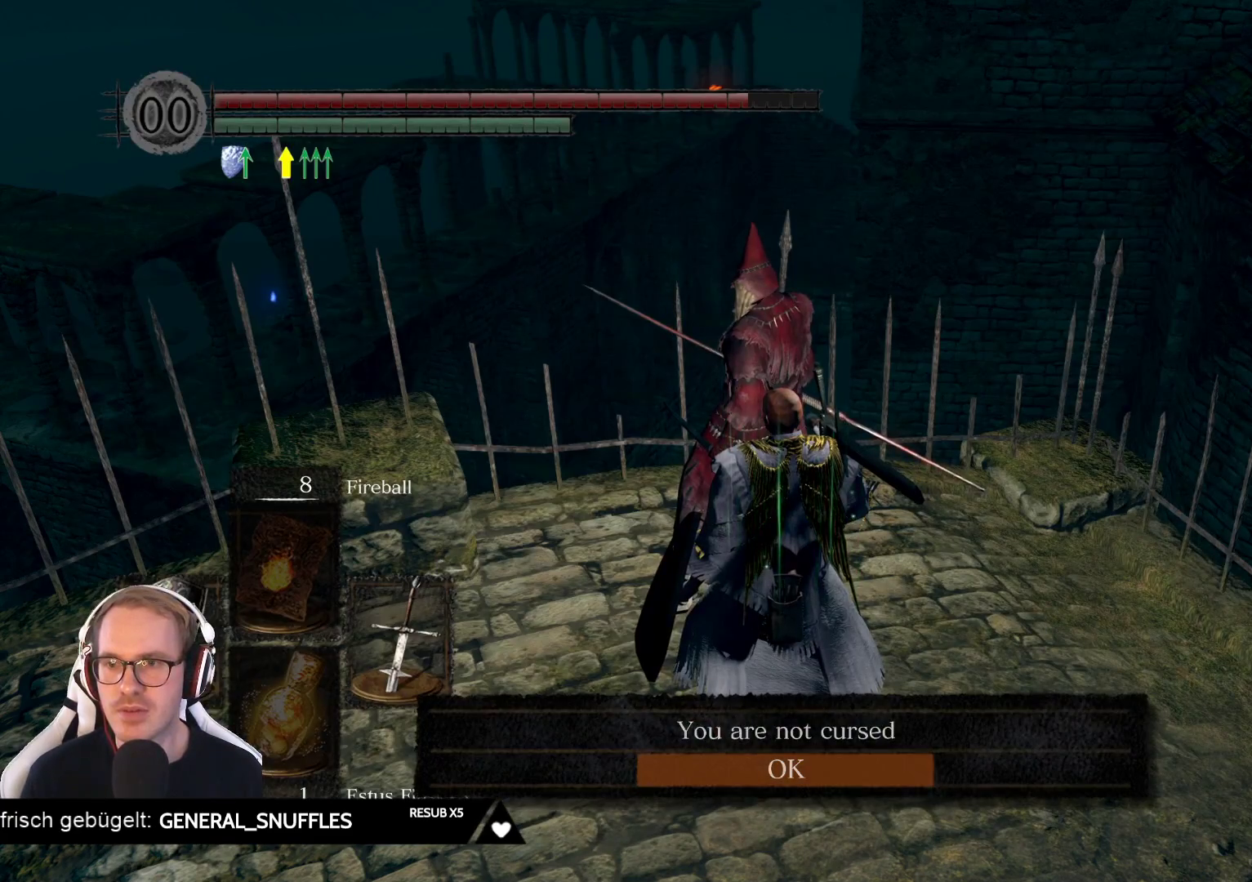
{"buttons": ["A"], "left_stick": "center", "right_stick": "center", "events": [[450, "A", "down"]]}
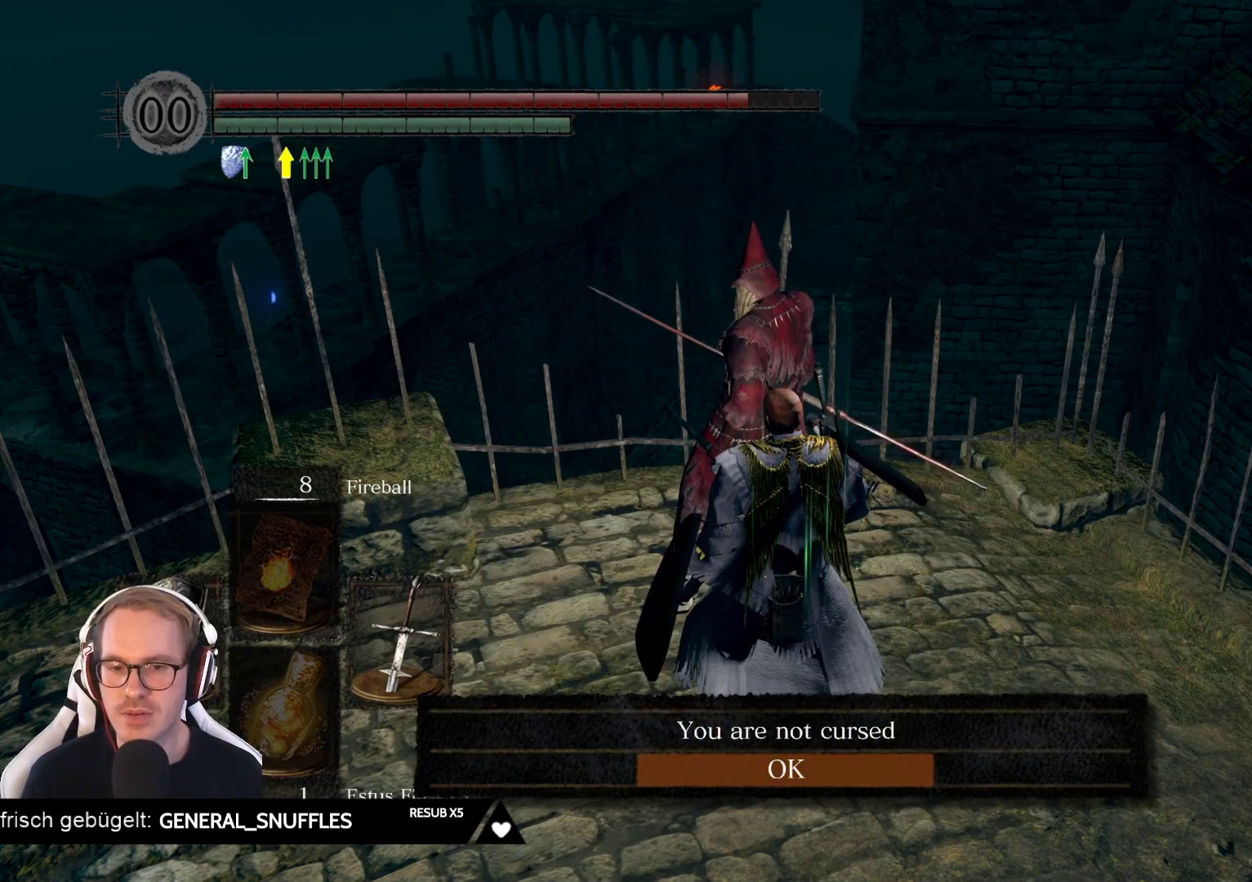
{"buttons": [], "left_stick": "center", "right_stick": "center", "events": [[67, "A", "up"]]}
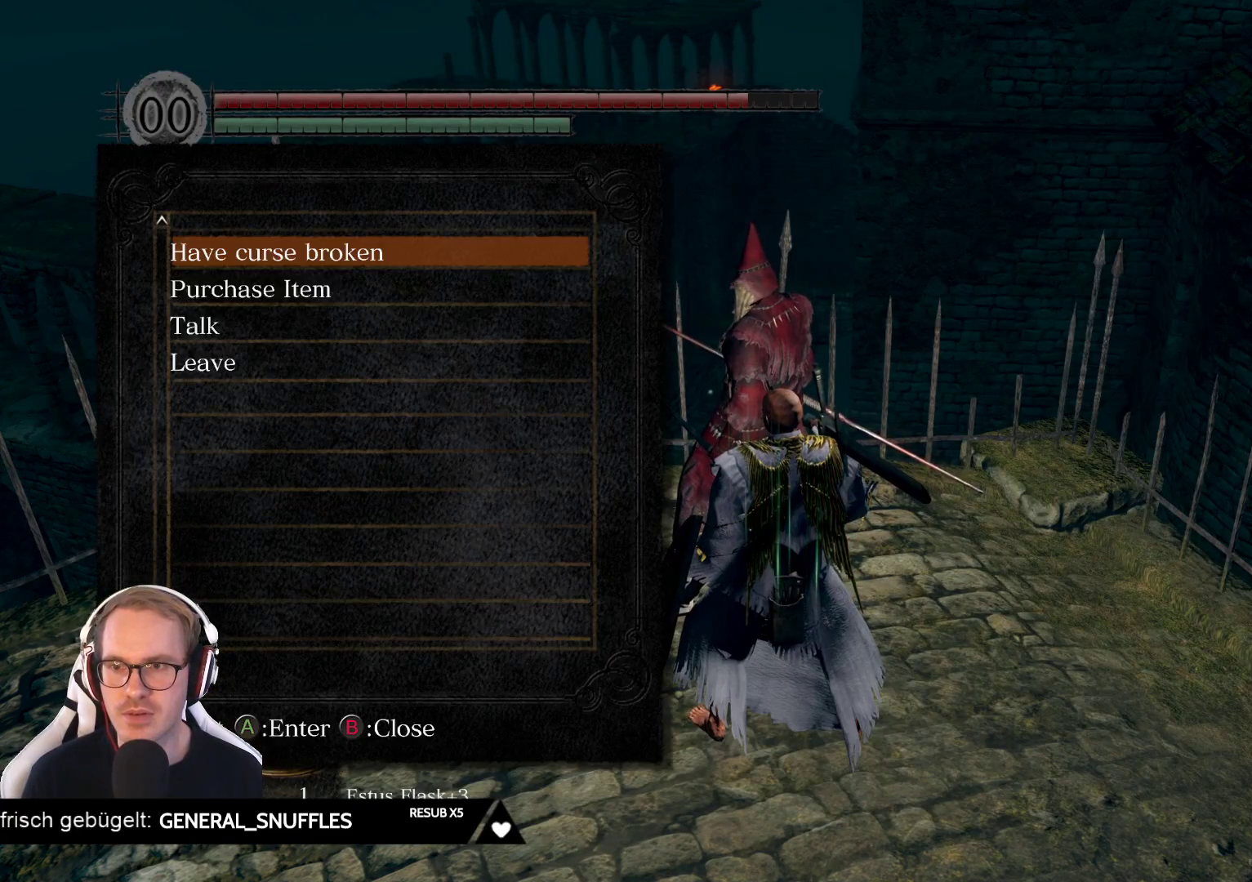
{"buttons": [], "left_stick": "center", "right_stick": "center", "events": [[183, "DPAD_DOWN", "down"], [283, "DPAD_DOWN", "up"], [350, "DPAD_DOWN", "down"], [417, "DPAD_DOWN", "up"]]}
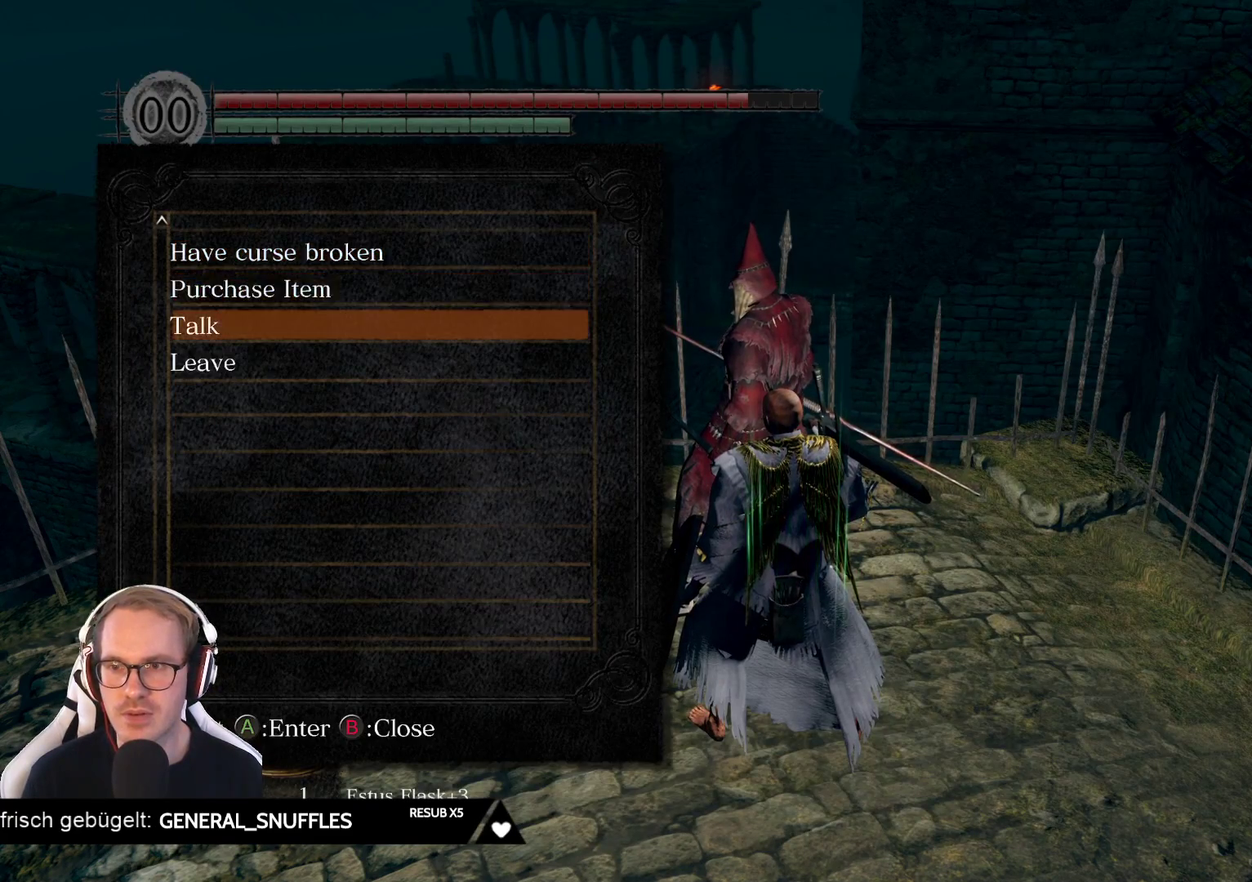
{"buttons": [], "left_stick": "center", "right_stick": "center", "events": [[17, "A", "down"], [150, "A", "up"]]}